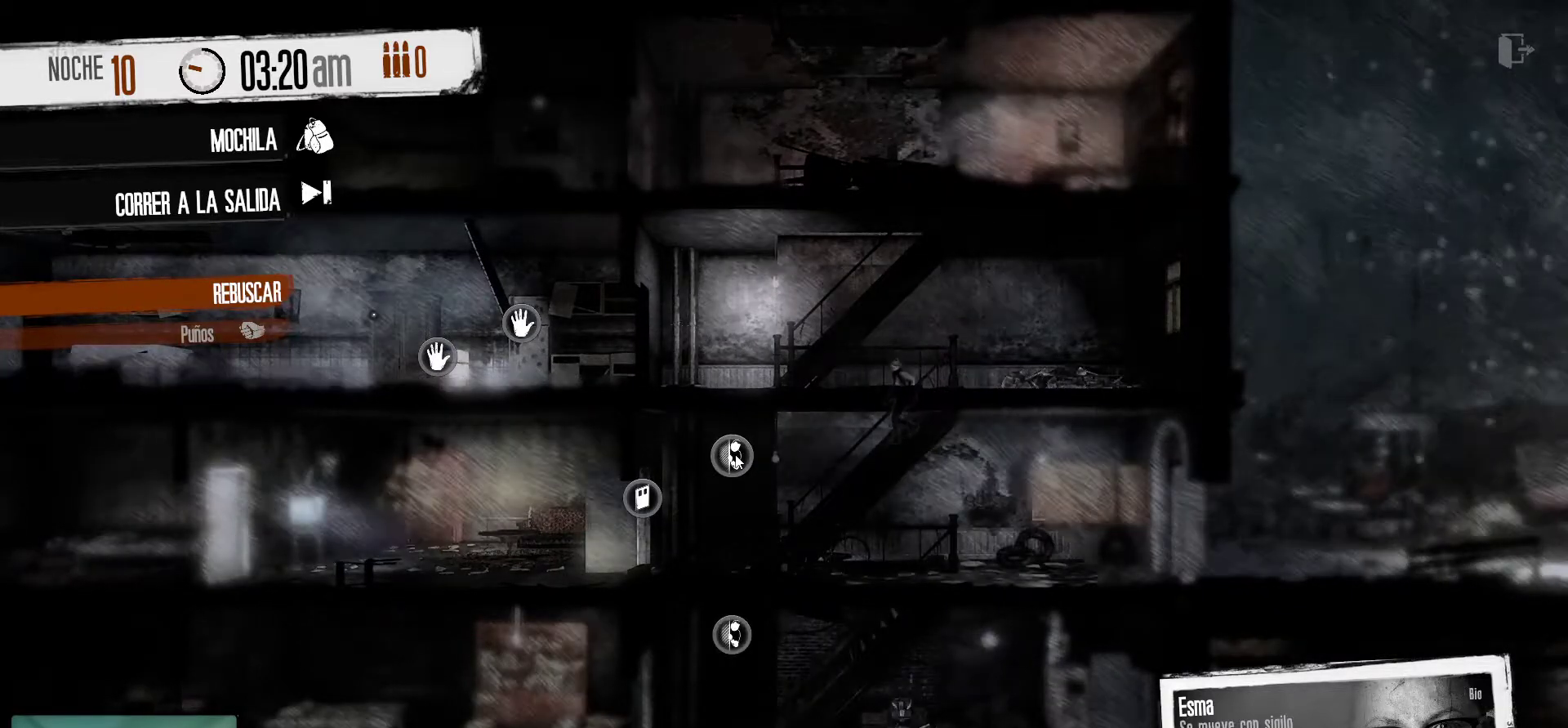
Gameplay with keyboard and mouse; each line is a JSON object with the keys and mouse buttons held at the frame after it. "events" lists presses ("down") and releases ("up") of "1", "2", "3", "4", "5", "a", "alt", "c", "caps_lock", "ctrl", "d", "e", "f", "g", "q", "r", "s", "shift", "space", "t", "tab", "v", "w", "x", "z", "mouse_left", "mouse_wheel" and "mouse_right" between this image and that frame as [ms after this image, input, new state], when the widget could be followed in between. "mouse_left", "mouse_wheel", "mouse_right" = the "left", "wheel", "right" buttons of the "mouse" list. No other keys are recorded. "wheel" means that the mouse wheel is clicked or scrolled. "mouse_move" is the direction in which the mouse moves at that frame (one of eight, or "still"), when it could be read.
{"keys": [], "mouse": [], "mouse_move": "still", "events": []}
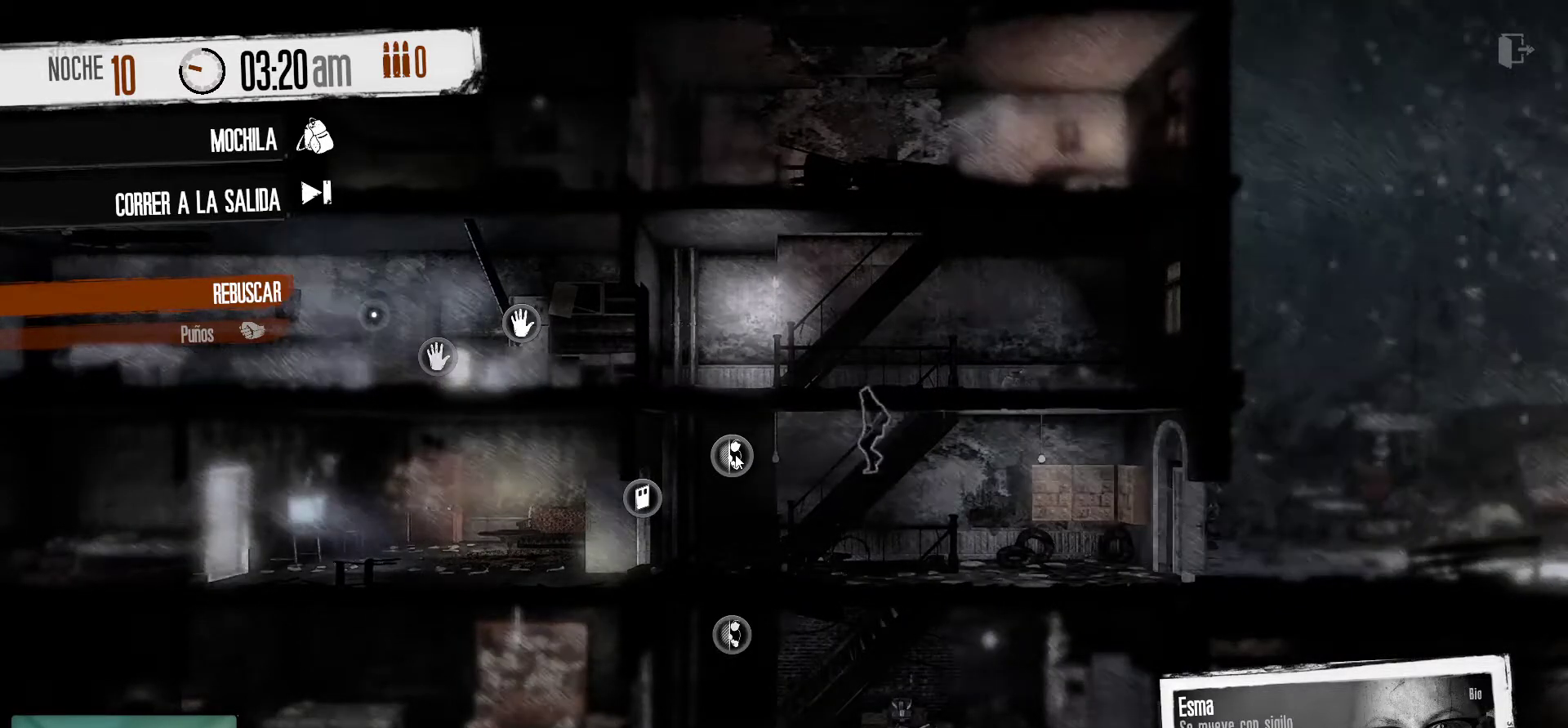
{"keys": [], "mouse": [], "mouse_move": "still", "events": []}
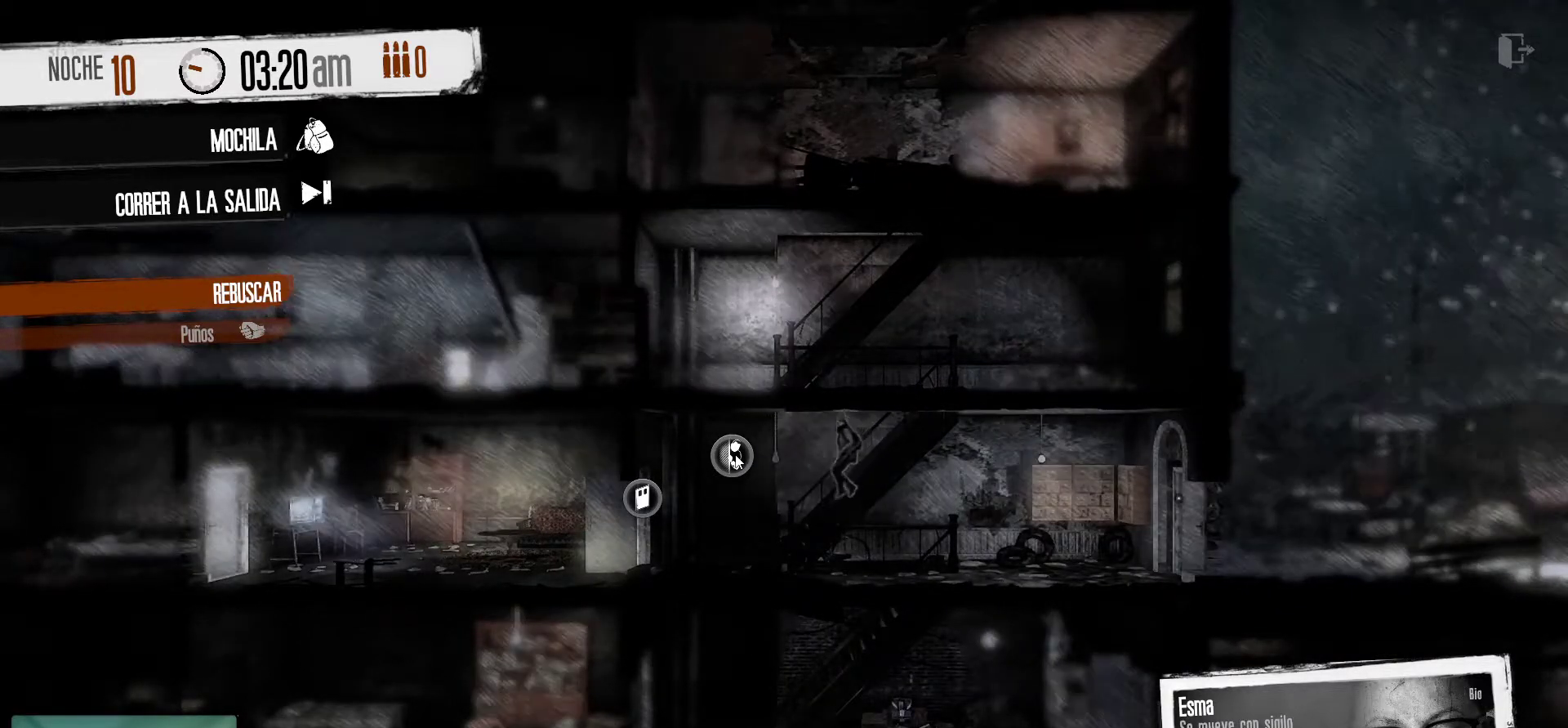
{"keys": [], "mouse": [], "mouse_move": "still", "events": []}
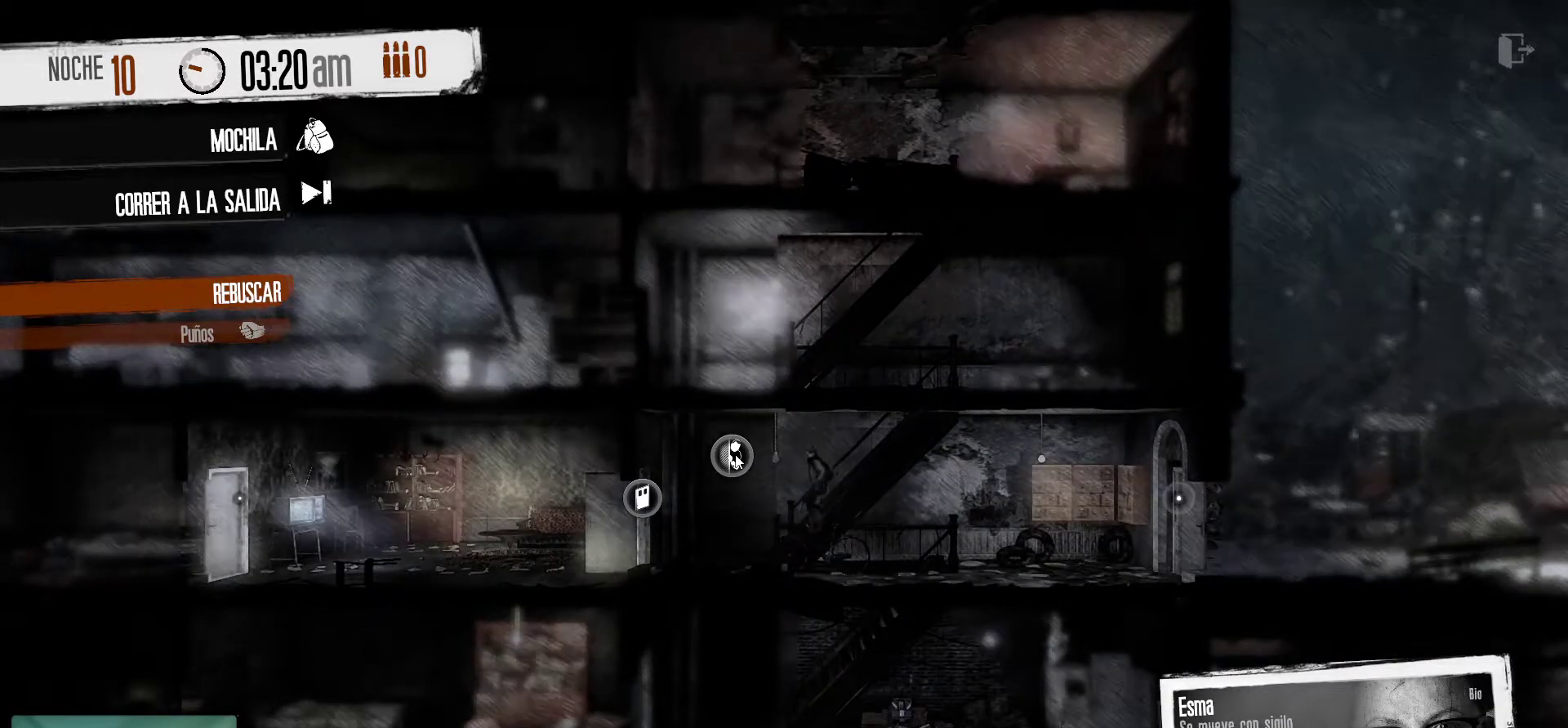
{"keys": [], "mouse": [], "mouse_move": "still", "events": []}
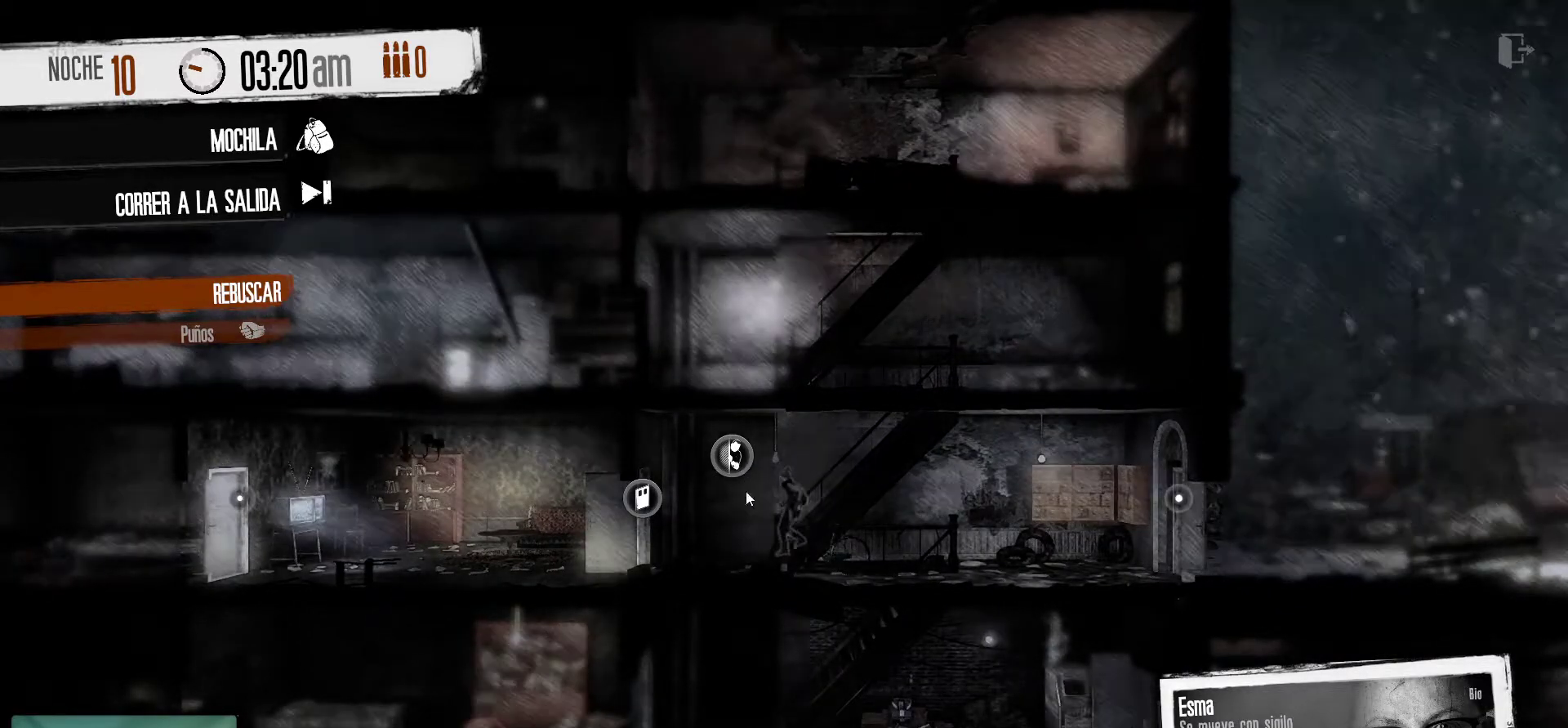
{"keys": [], "mouse": [], "mouse_move": "down", "events": []}
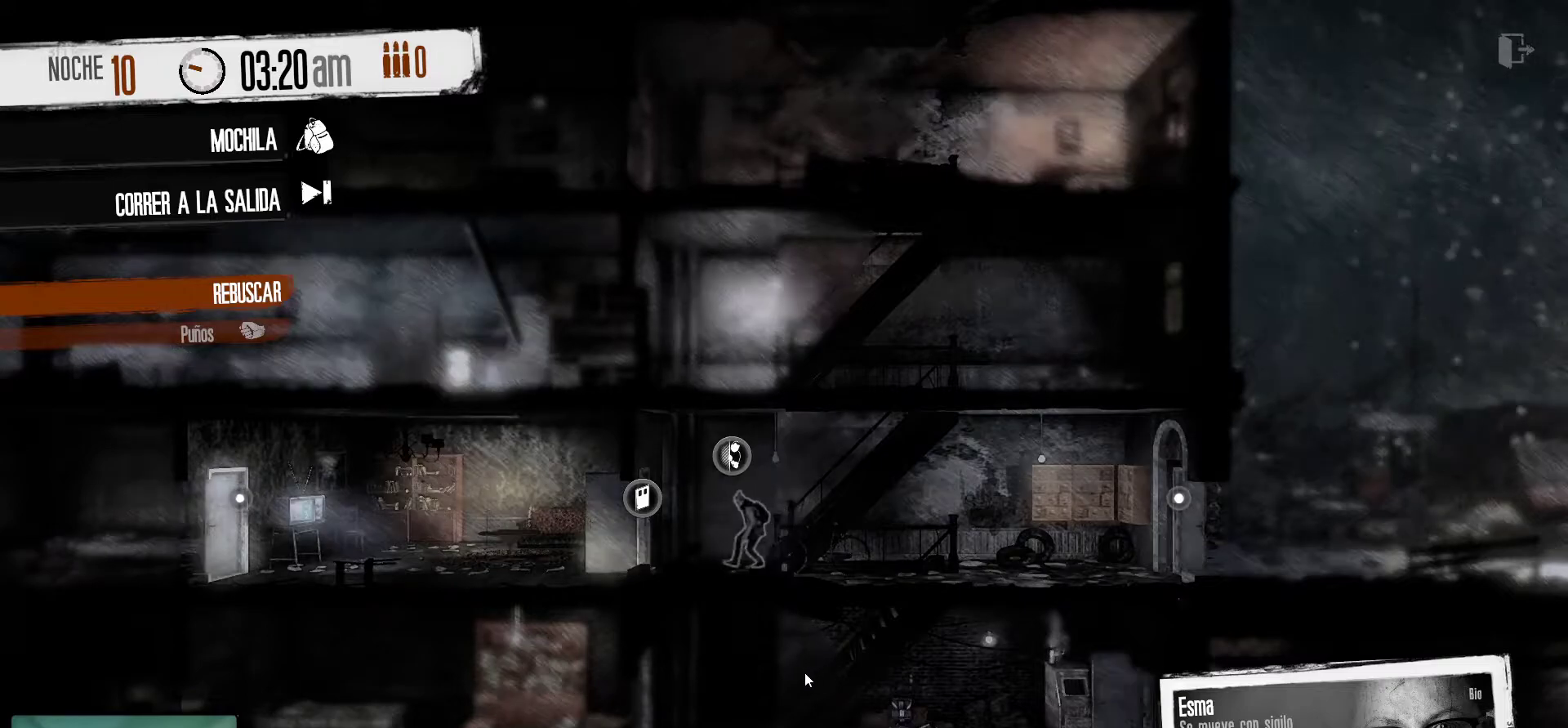
{"keys": [], "mouse": [], "mouse_move": "still", "events": [[17, "mouse_left", "down"], [167, "mouse_left", "up"]]}
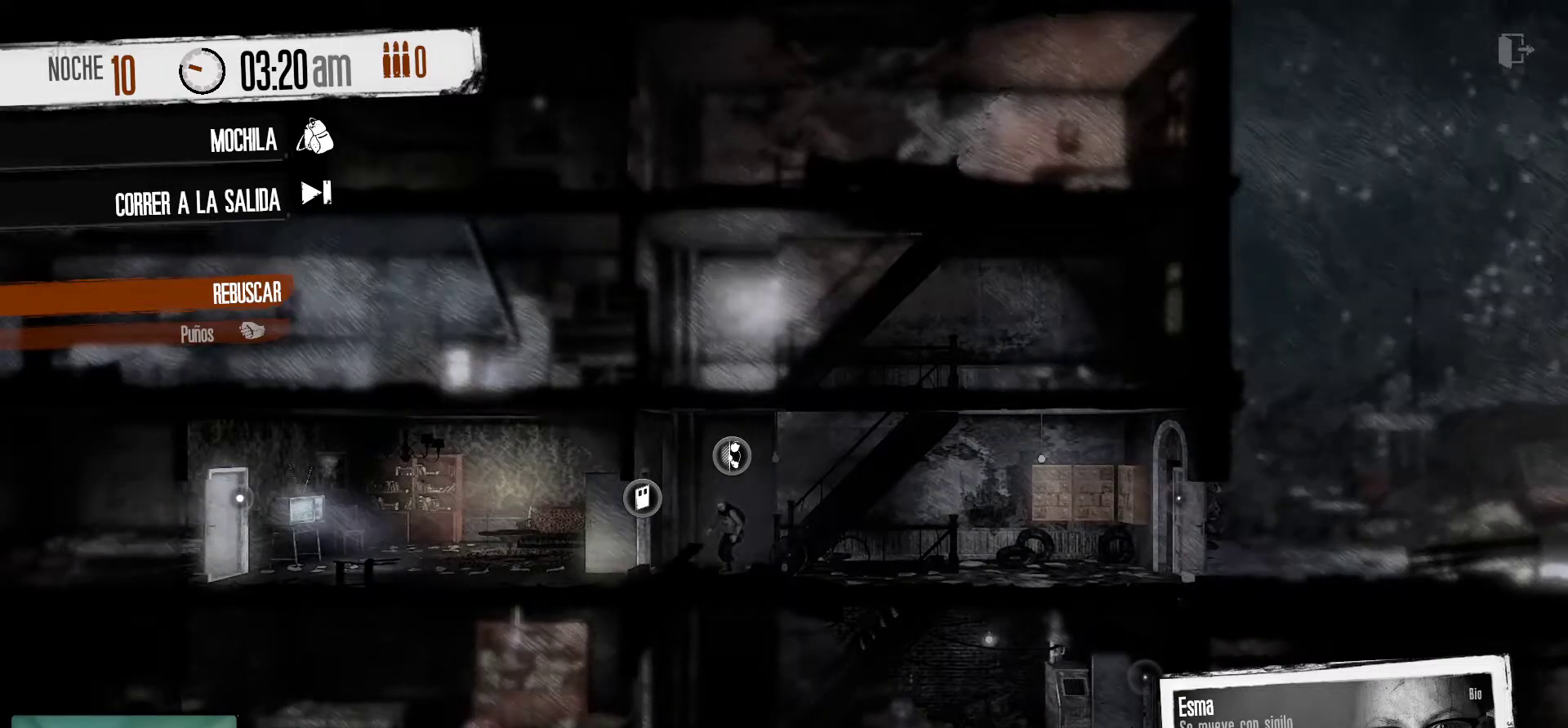
{"keys": [], "mouse": [], "mouse_move": "up", "events": []}
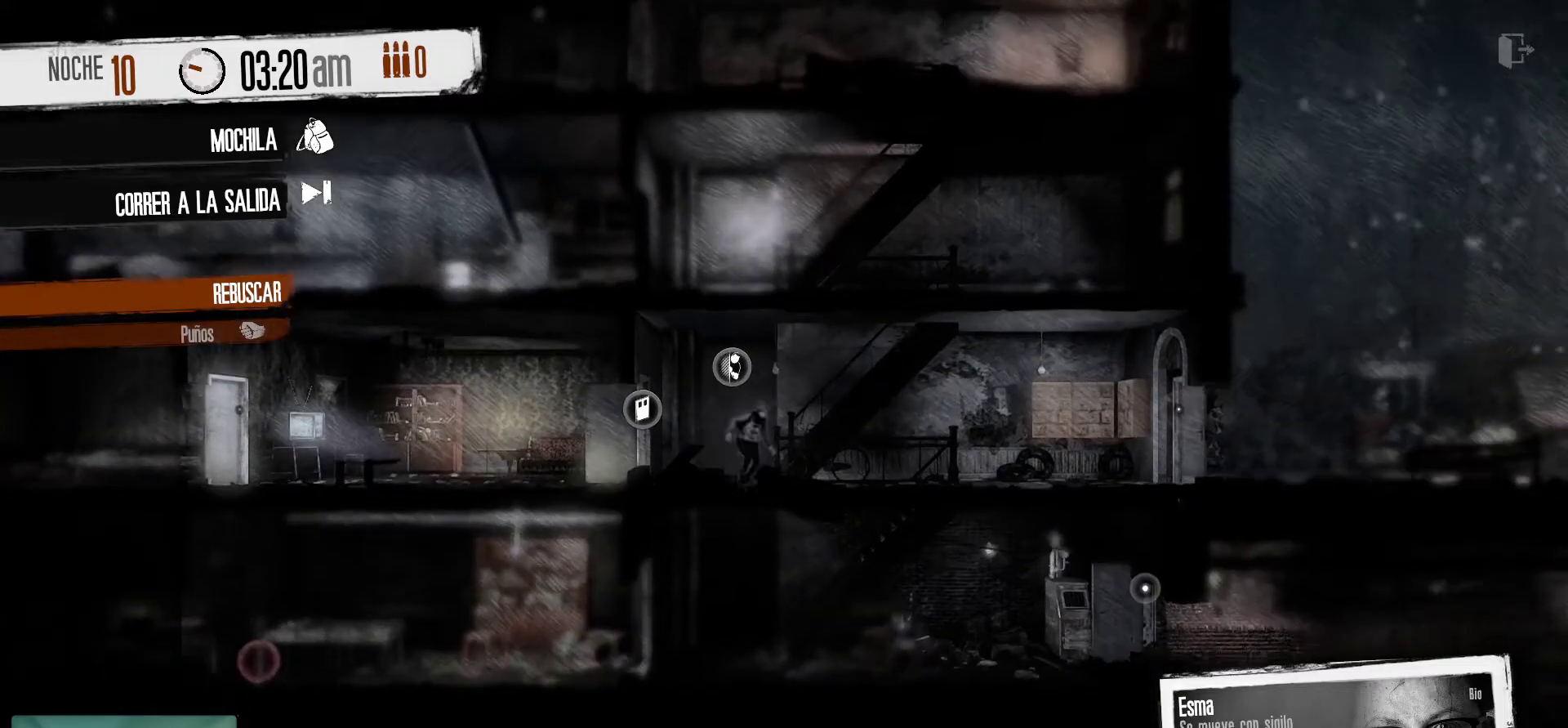
{"keys": [], "mouse": [], "mouse_move": "still", "events": []}
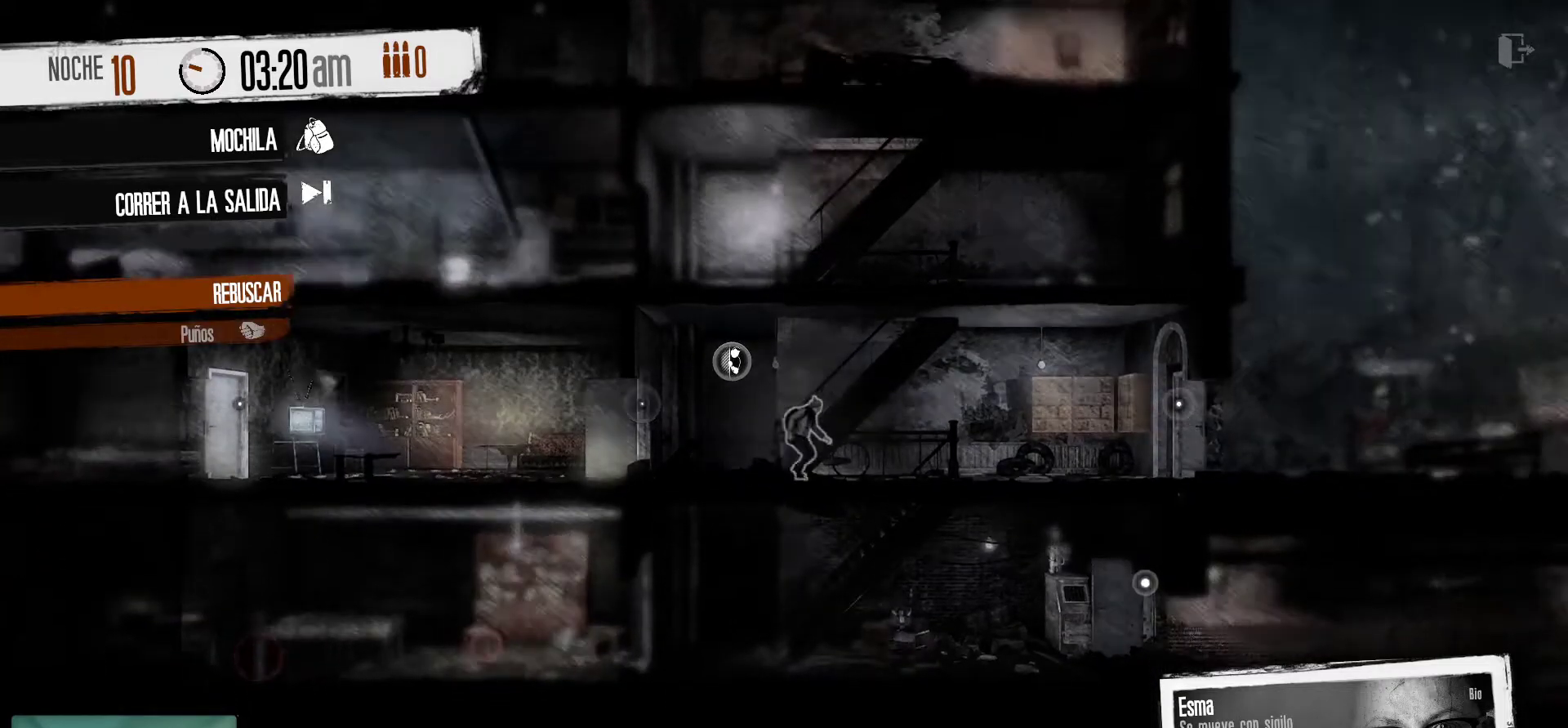
{"keys": [], "mouse": [], "mouse_move": "still", "events": []}
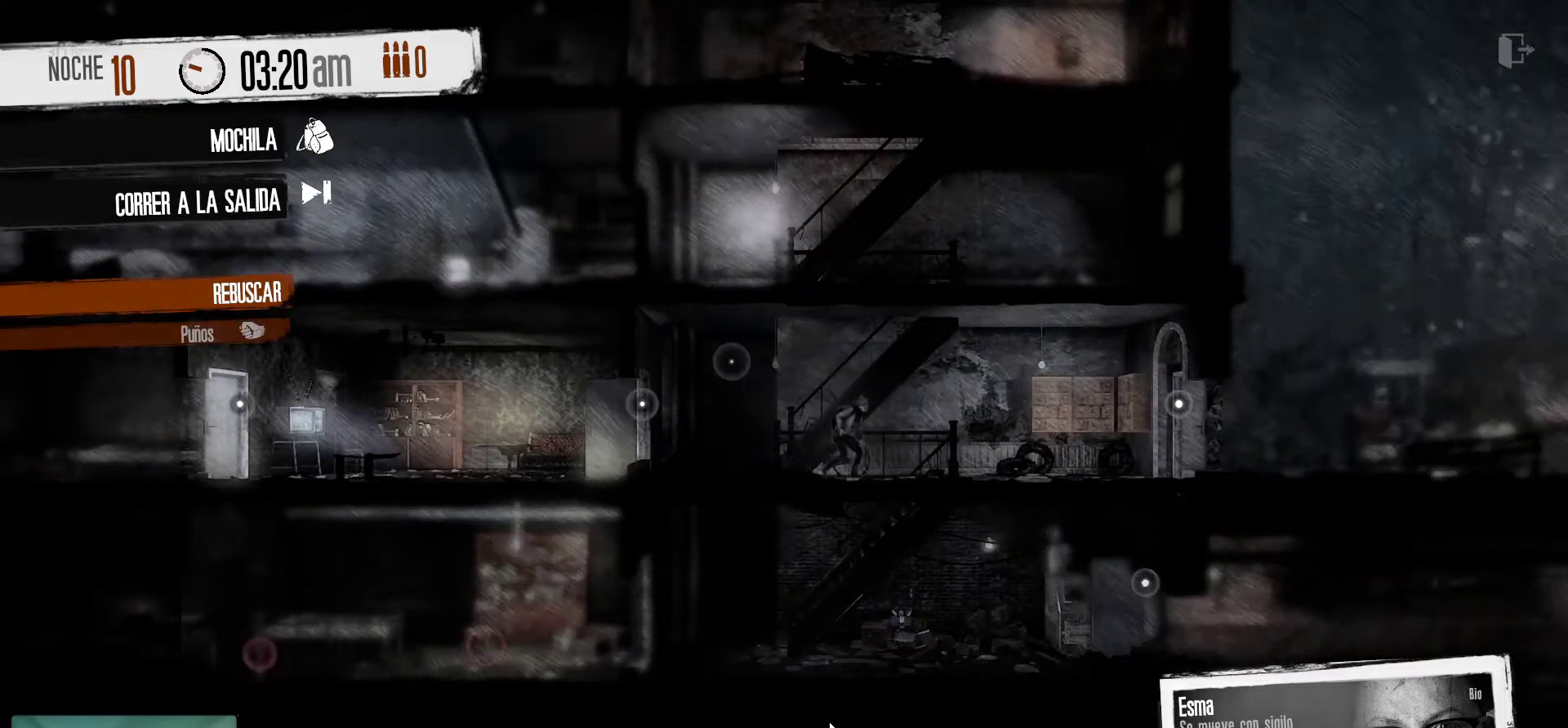
{"keys": [], "mouse": [], "mouse_move": "up-right", "events": []}
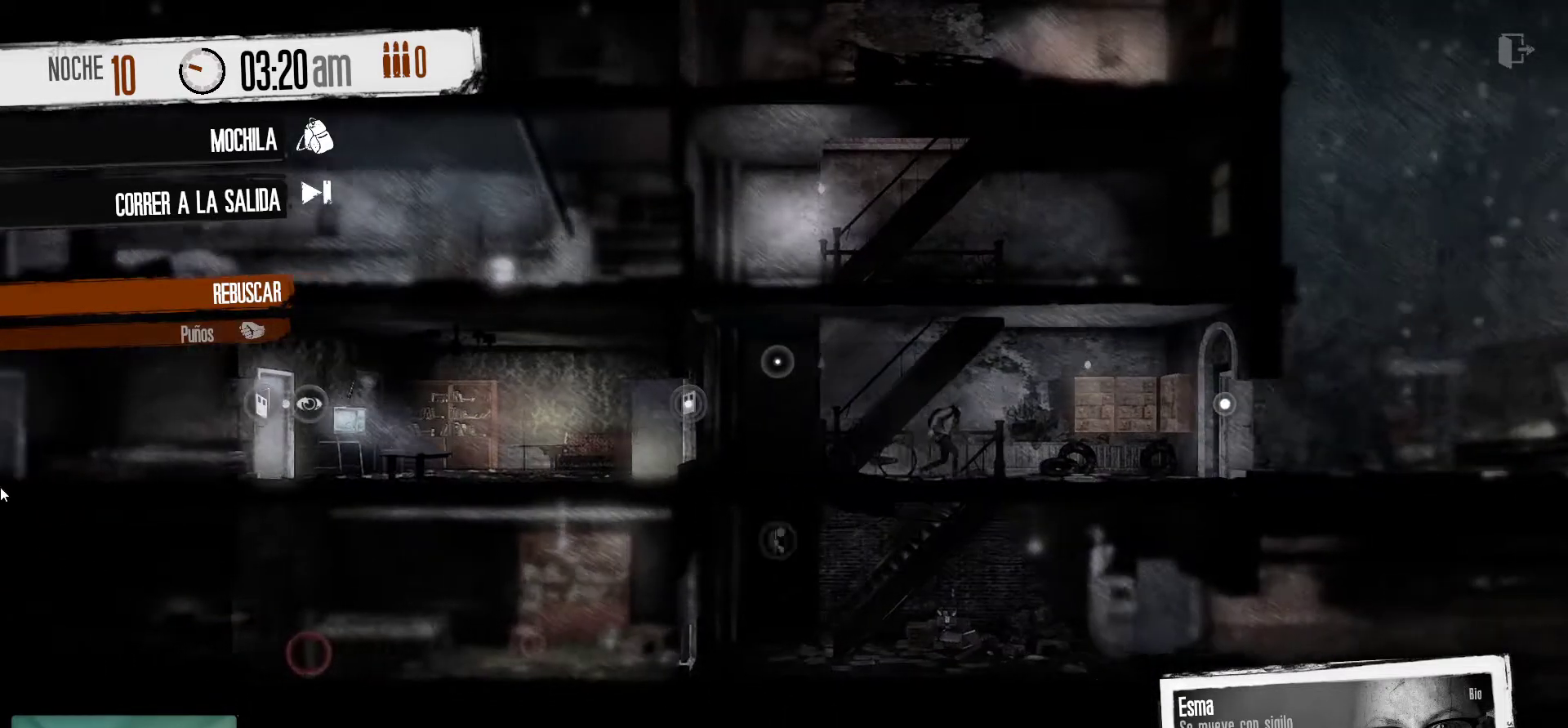
{"keys": [], "mouse": [], "mouse_move": "still", "events": []}
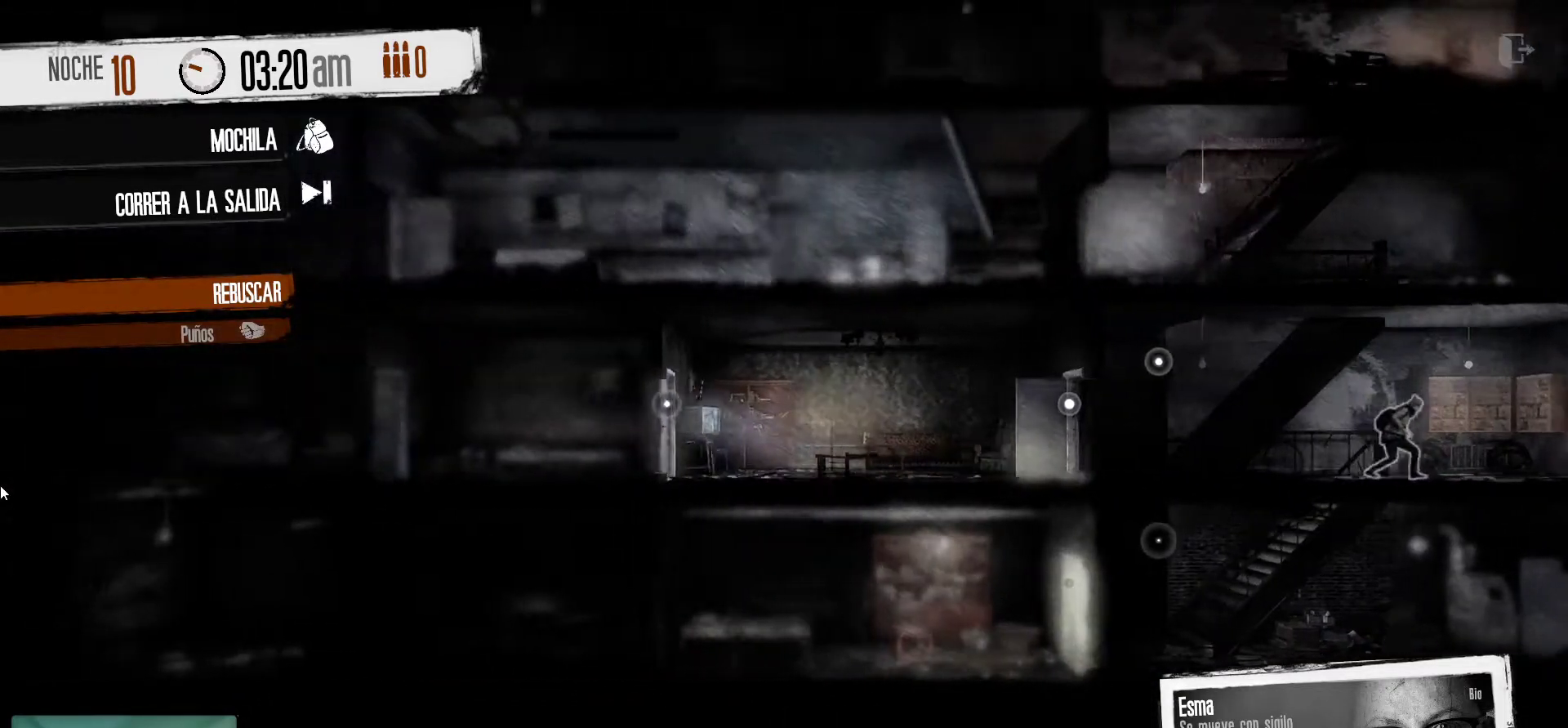
{"keys": [], "mouse": [], "mouse_move": "right", "events": []}
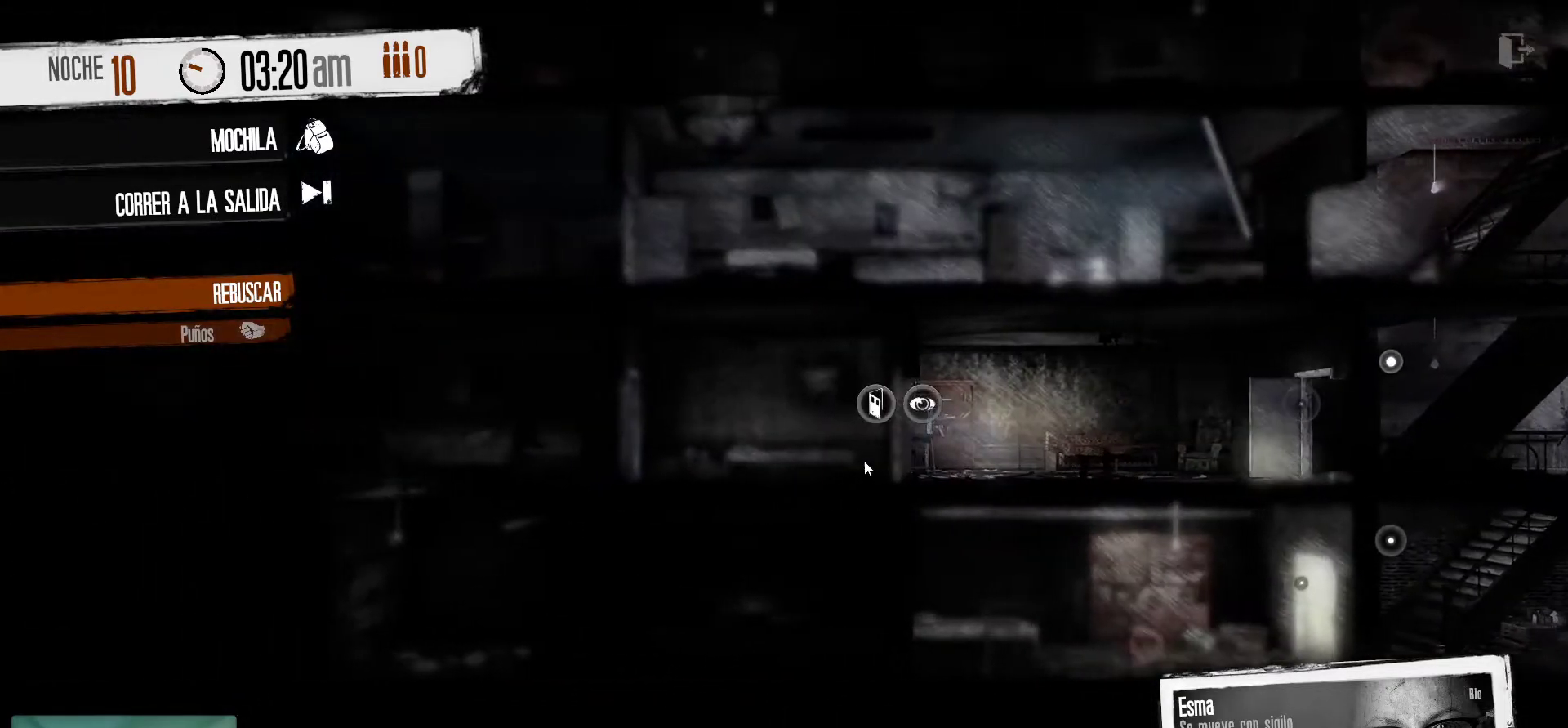
{"keys": [], "mouse": [], "mouse_move": "still", "events": [[317, "mouse_left", "down"], [450, "mouse_left", "up"]]}
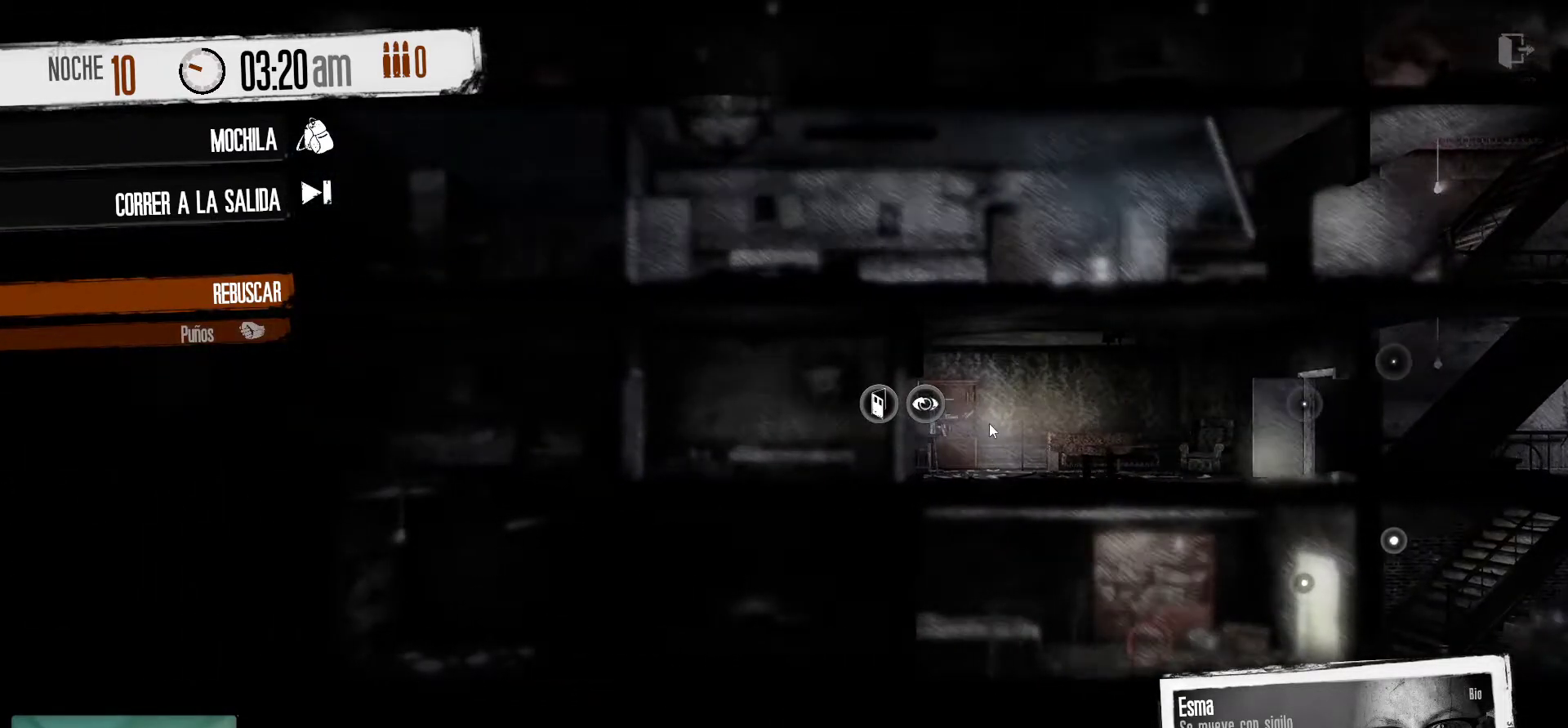
{"keys": [], "mouse": [], "mouse_move": "still", "events": []}
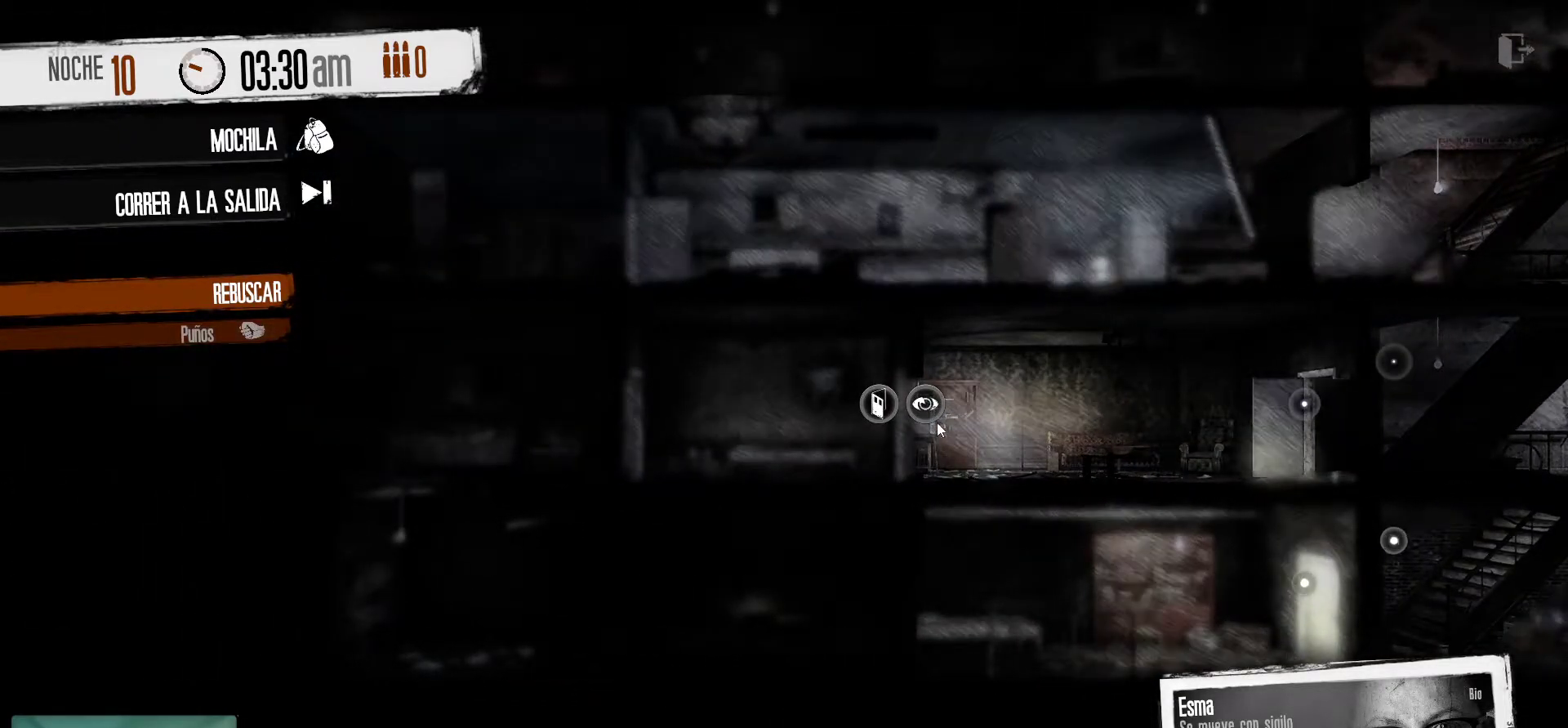
{"keys": [], "mouse": [], "mouse_move": "still", "events": []}
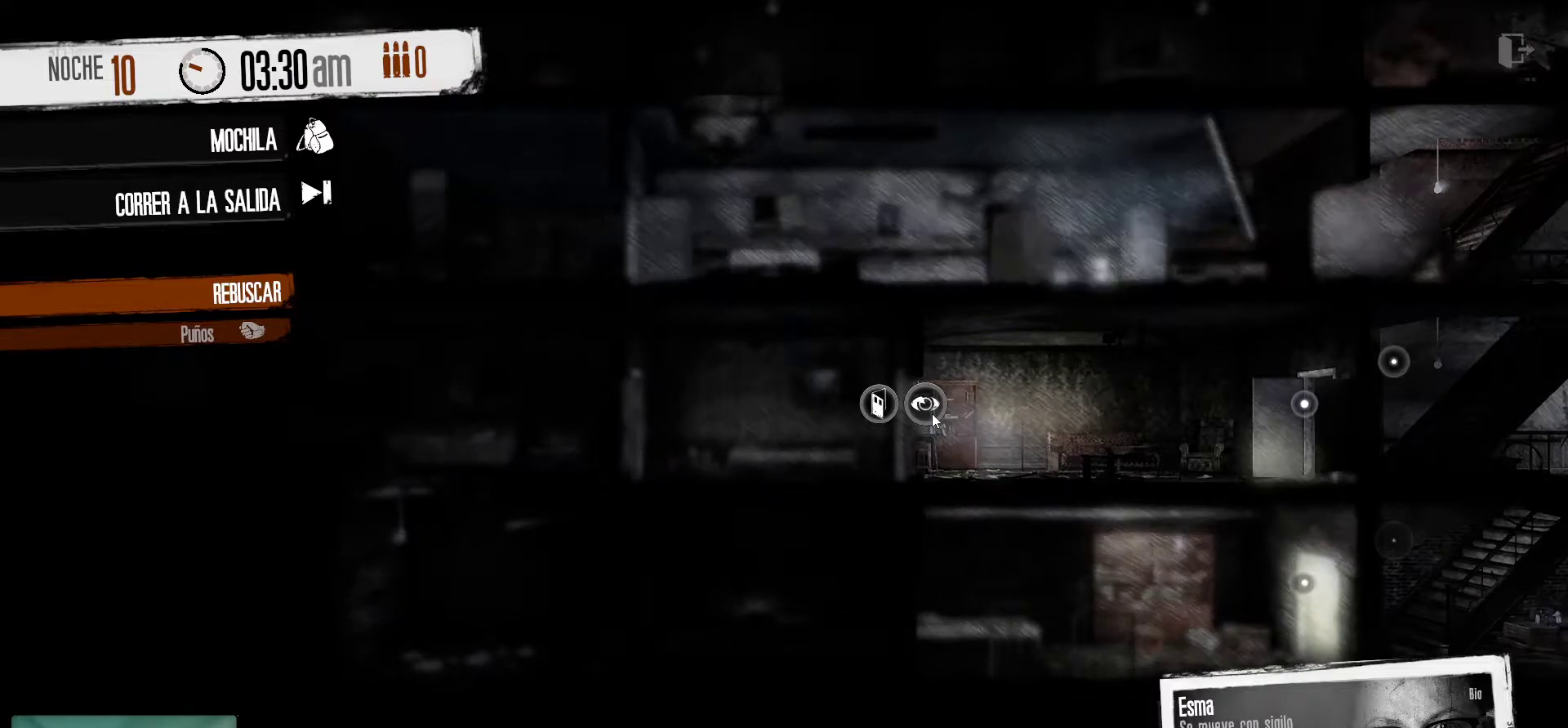
{"keys": [], "mouse": [], "mouse_move": "still", "events": [[267, "mouse_left", "down"], [400, "mouse_left", "up"]]}
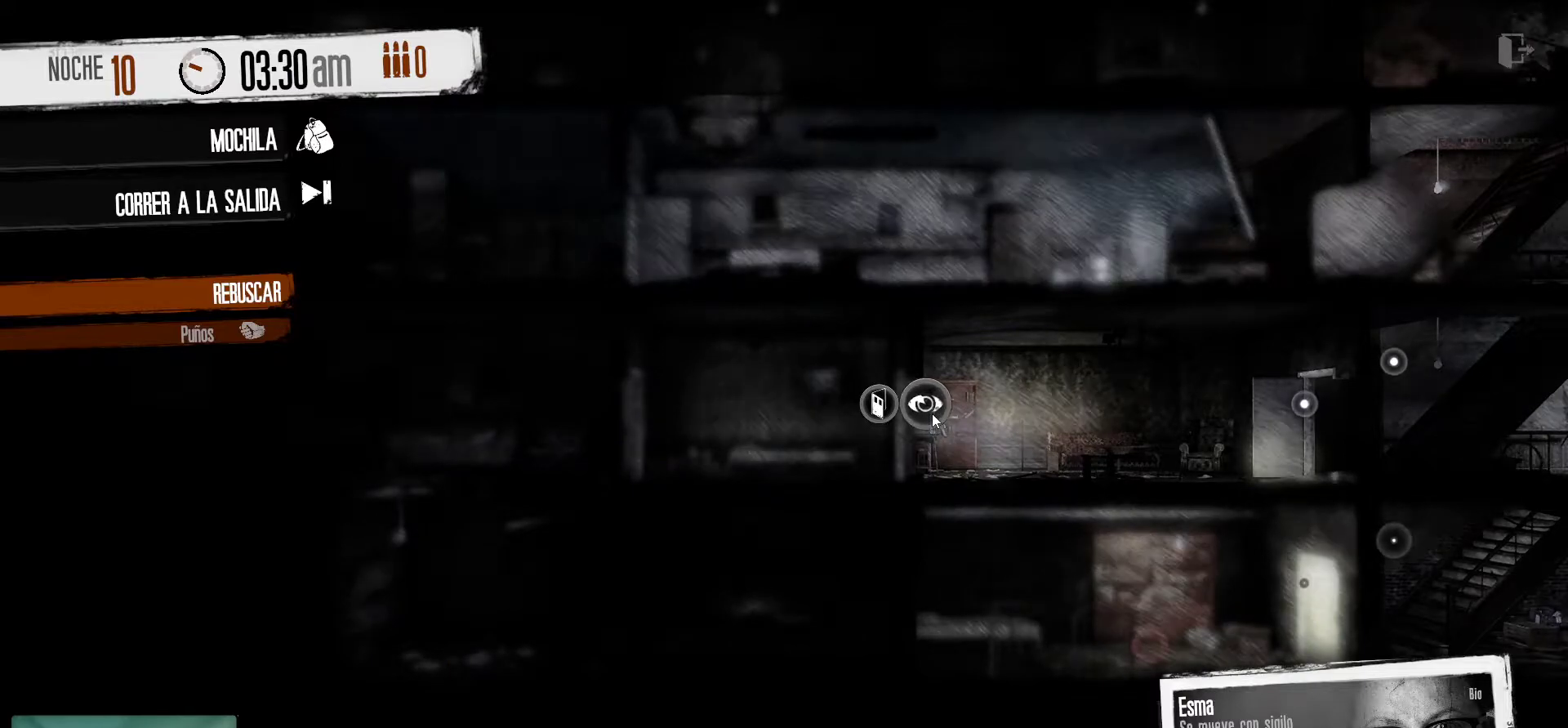
{"keys": [], "mouse": [], "mouse_move": "still", "events": []}
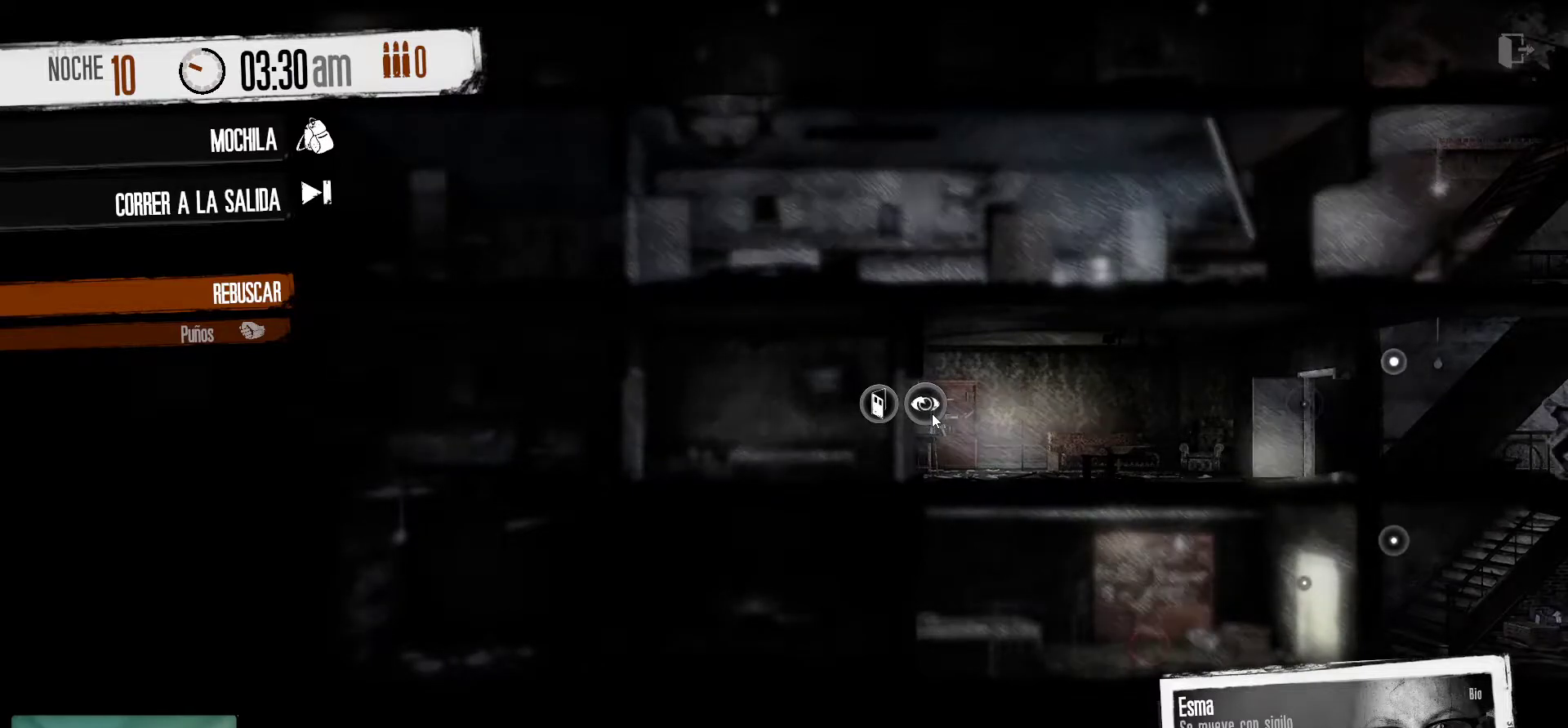
{"keys": [], "mouse": [], "mouse_move": "still", "events": []}
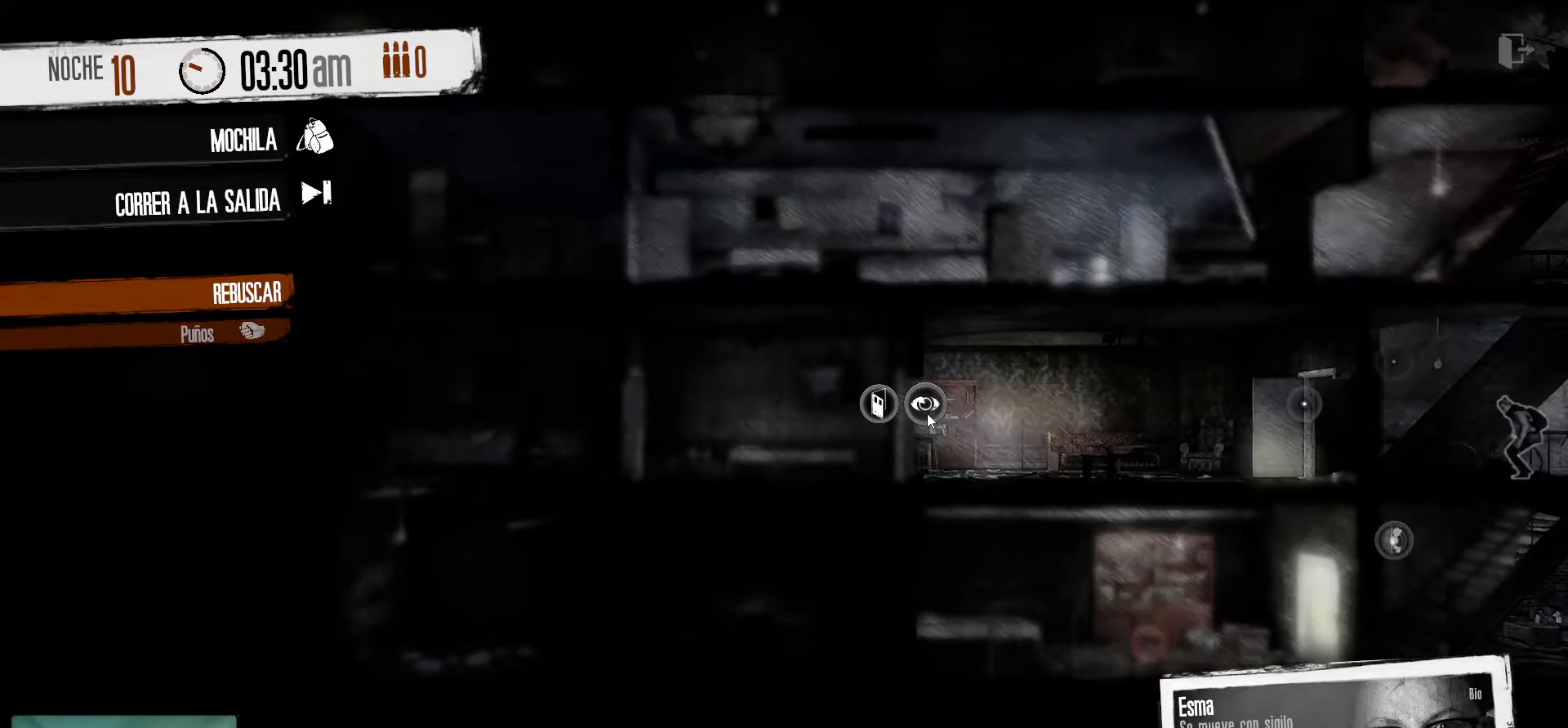
{"keys": [], "mouse": [], "mouse_move": "up-right", "events": []}
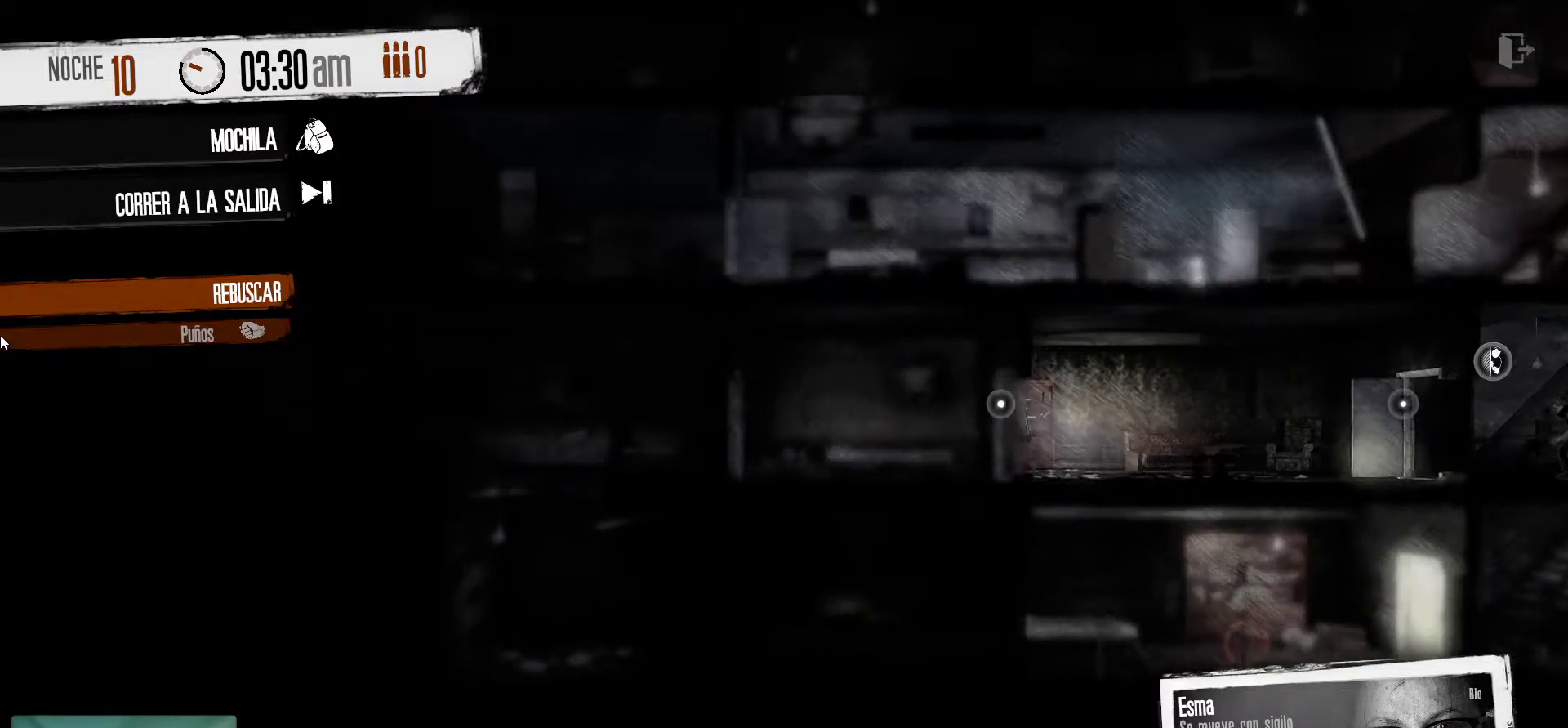
{"keys": [], "mouse": [], "mouse_move": "right", "events": []}
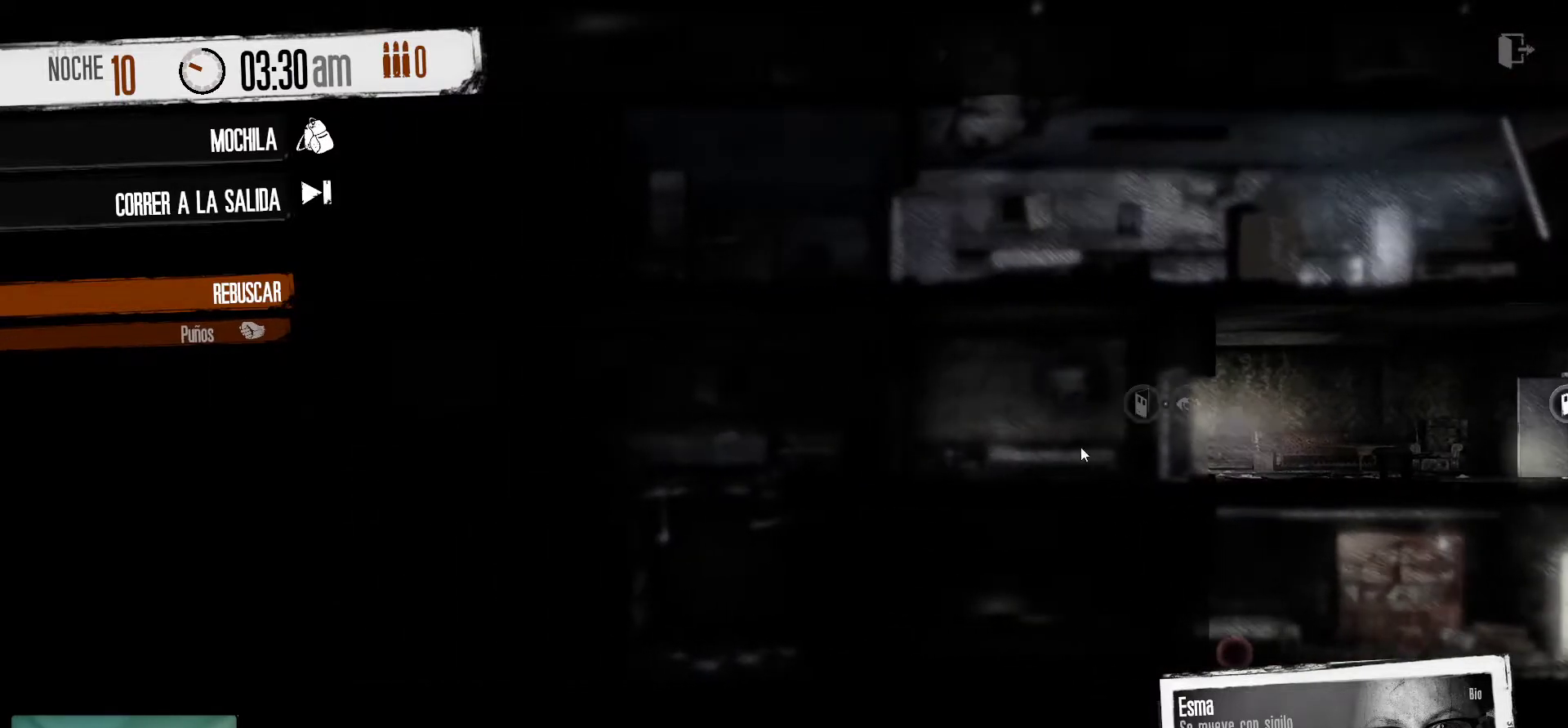
{"keys": [], "mouse": [], "mouse_move": "left", "events": []}
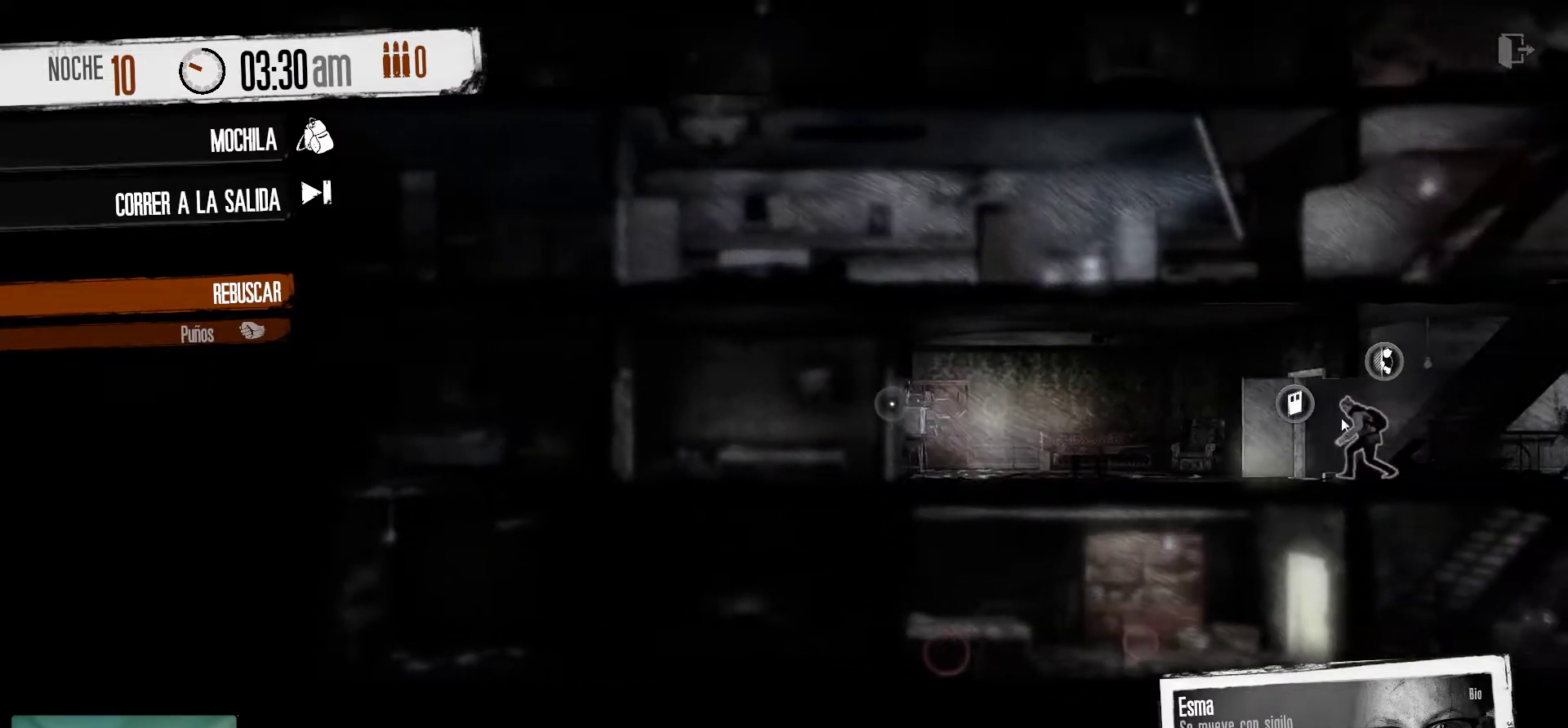
{"keys": [], "mouse": [], "mouse_move": "left", "events": []}
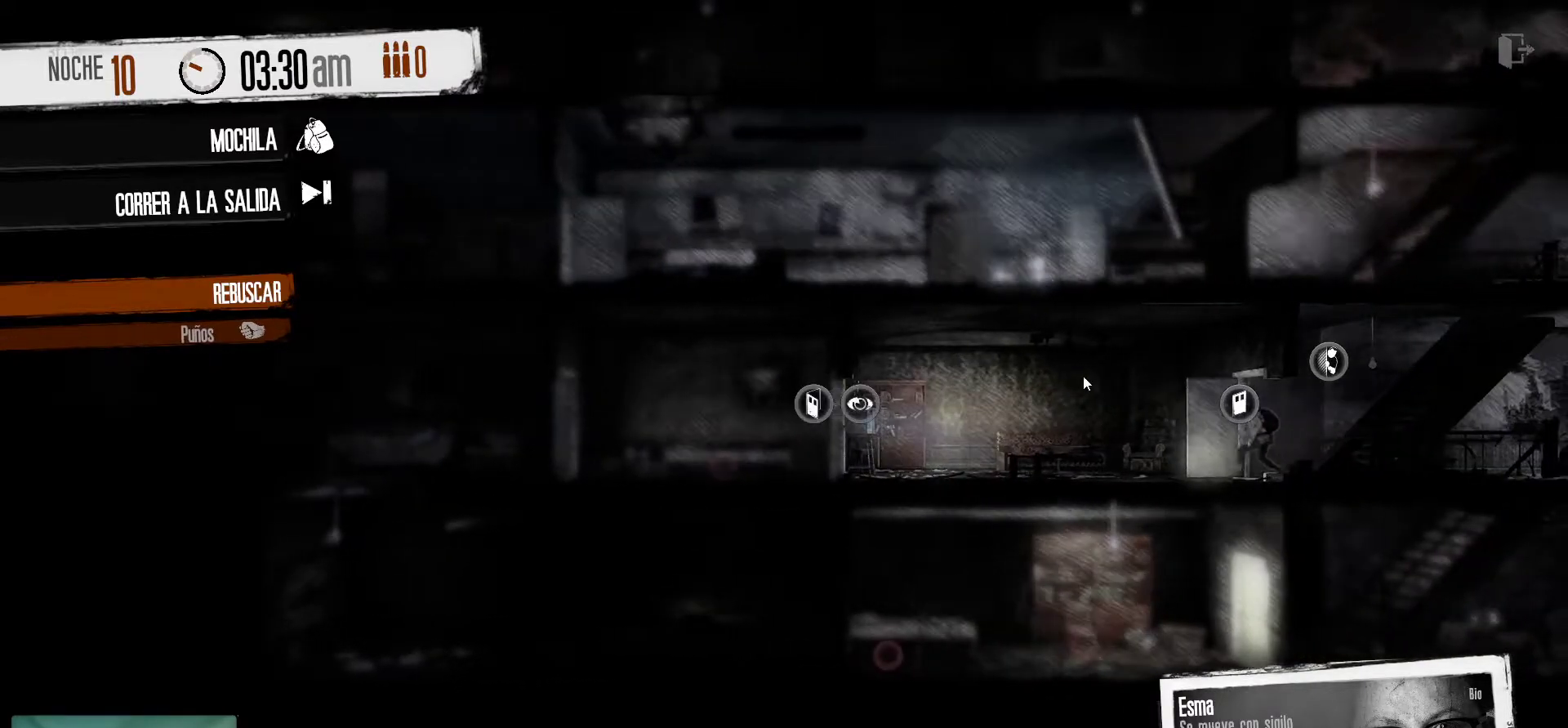
{"keys": [], "mouse": [], "mouse_move": "still", "events": []}
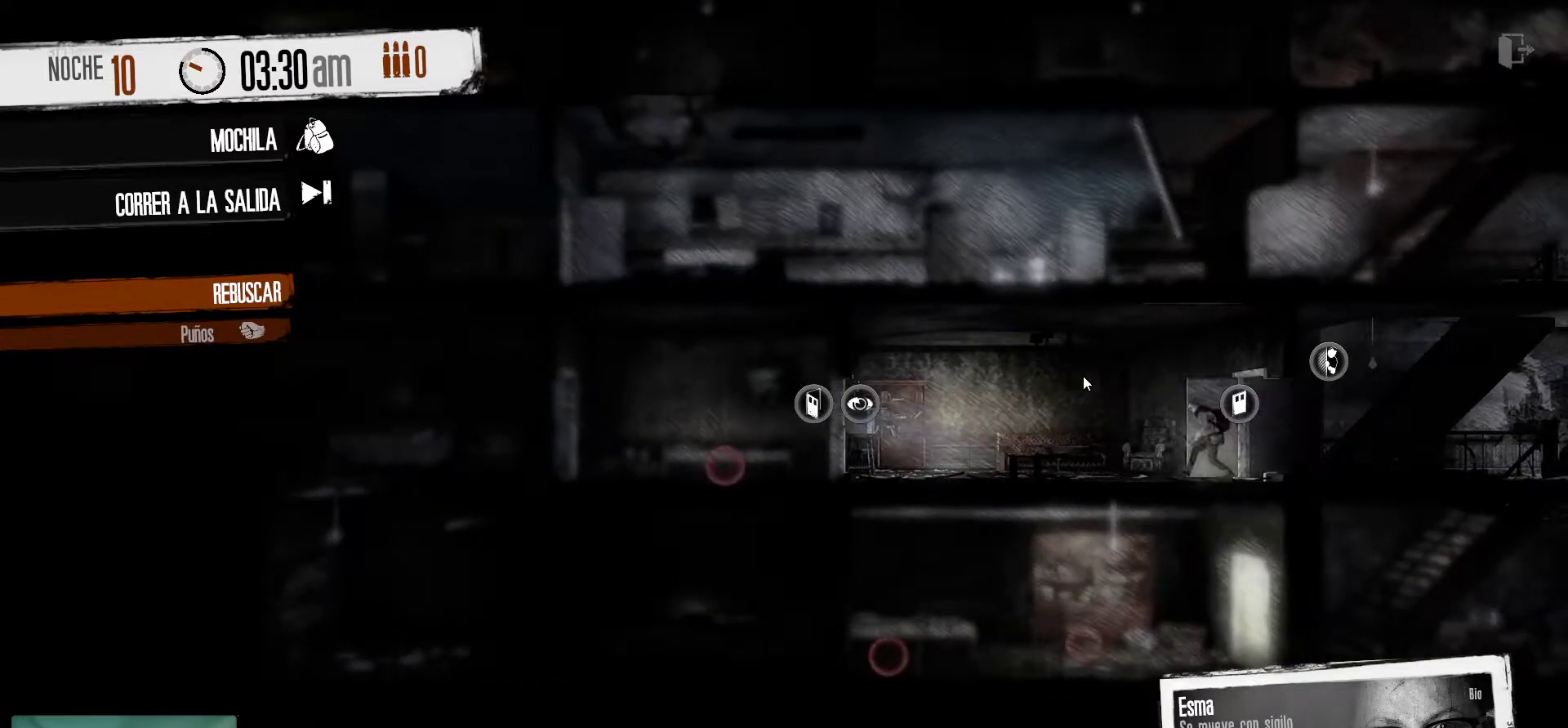
{"keys": [], "mouse": [], "mouse_move": "still", "events": []}
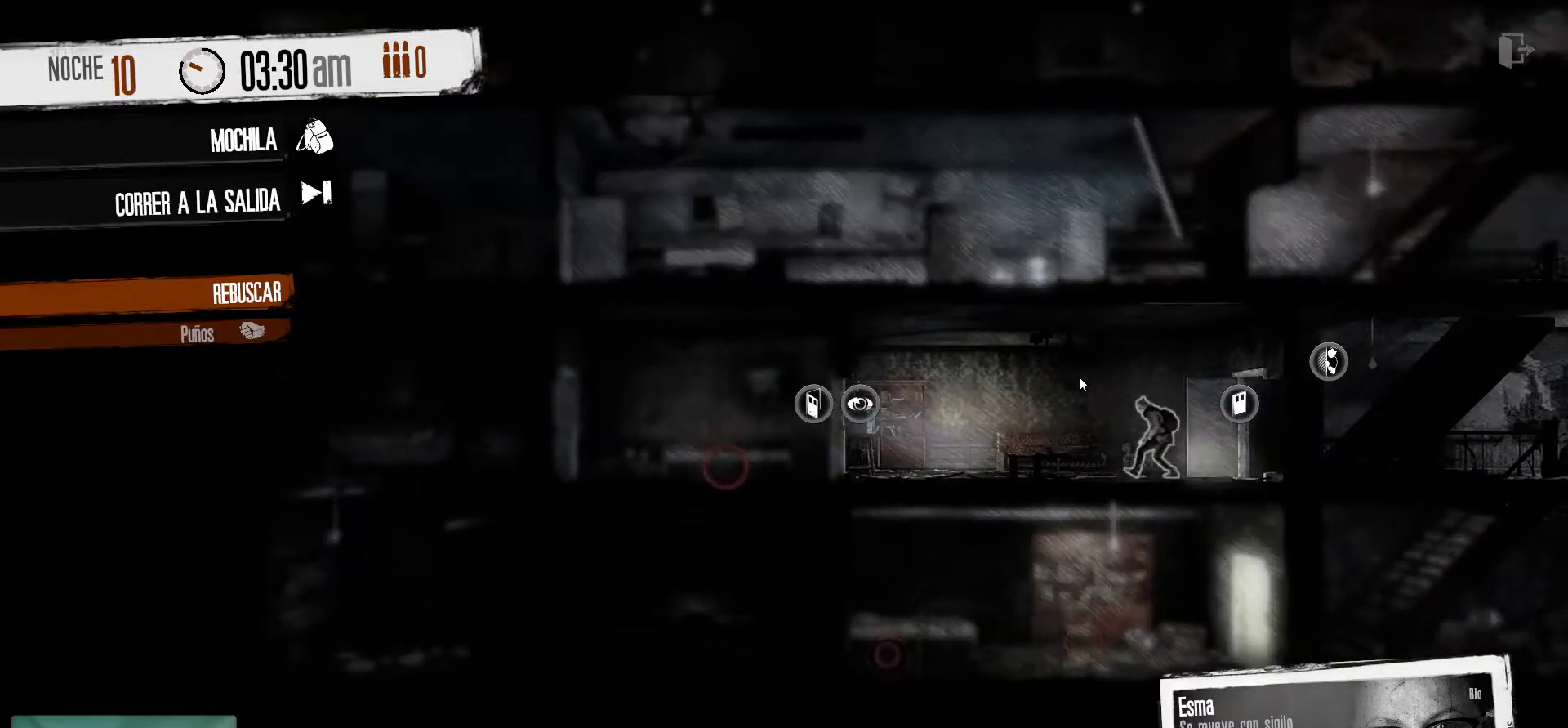
{"keys": [], "mouse": [], "mouse_move": "still", "events": []}
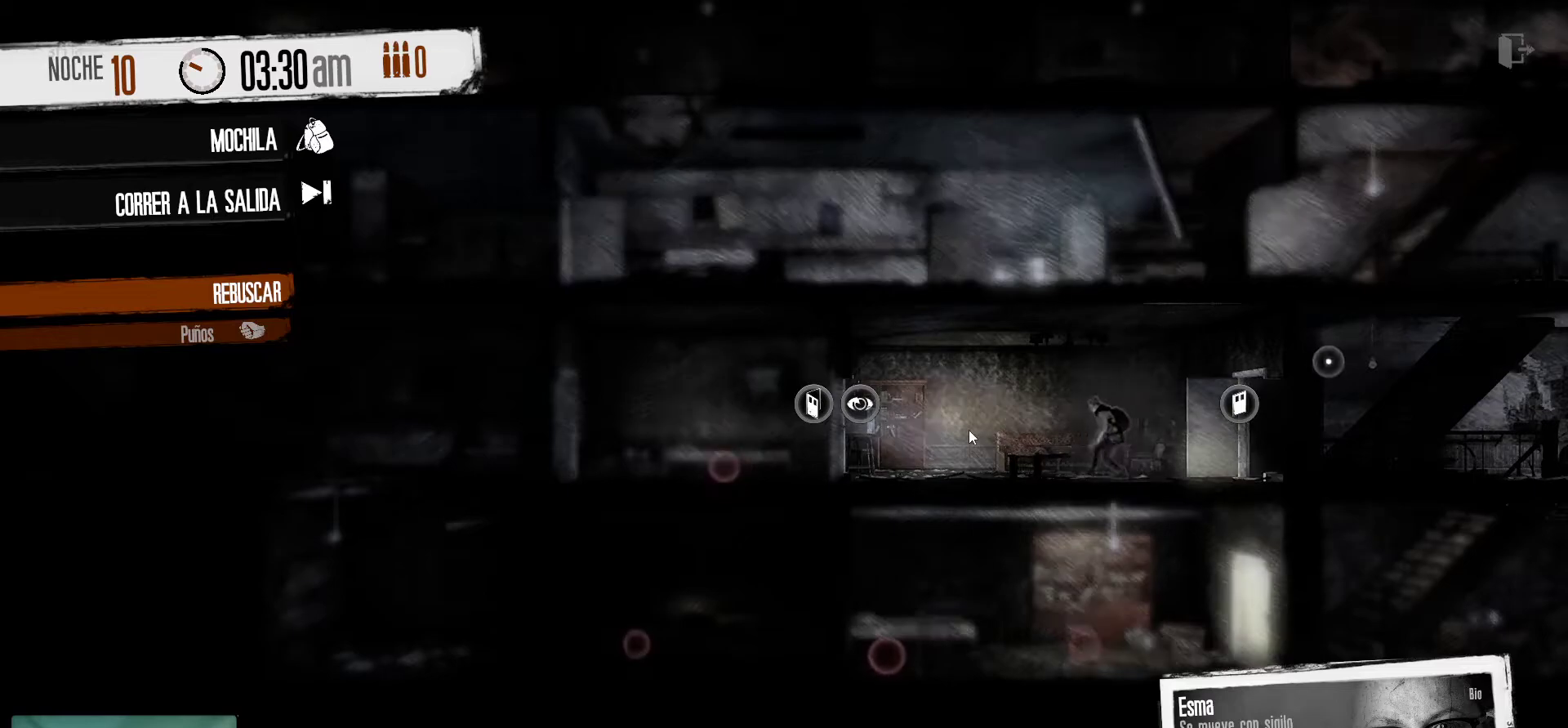
{"keys": [], "mouse": [], "mouse_move": "still", "events": []}
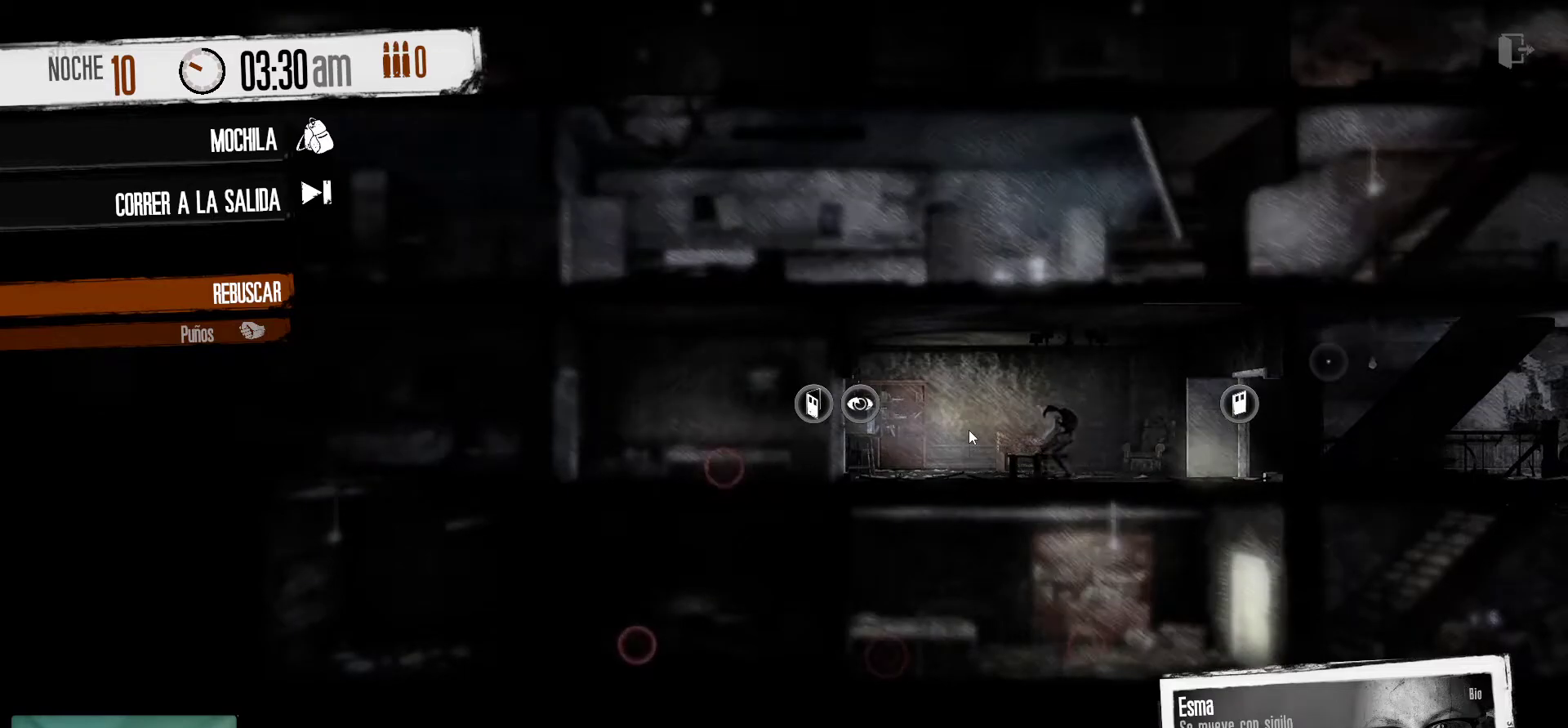
{"keys": [], "mouse": [], "mouse_move": "right", "events": []}
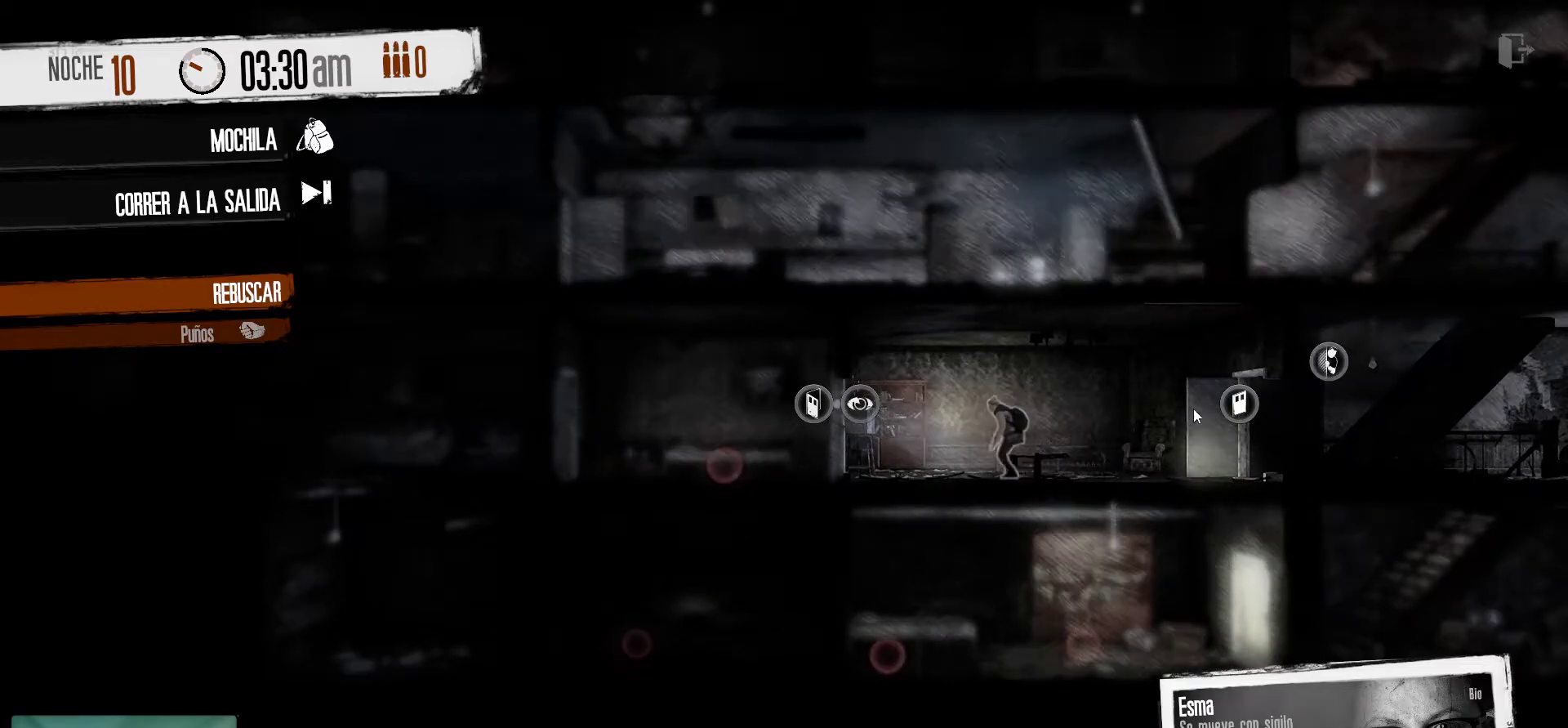
{"keys": [], "mouse": [], "mouse_move": "left", "events": []}
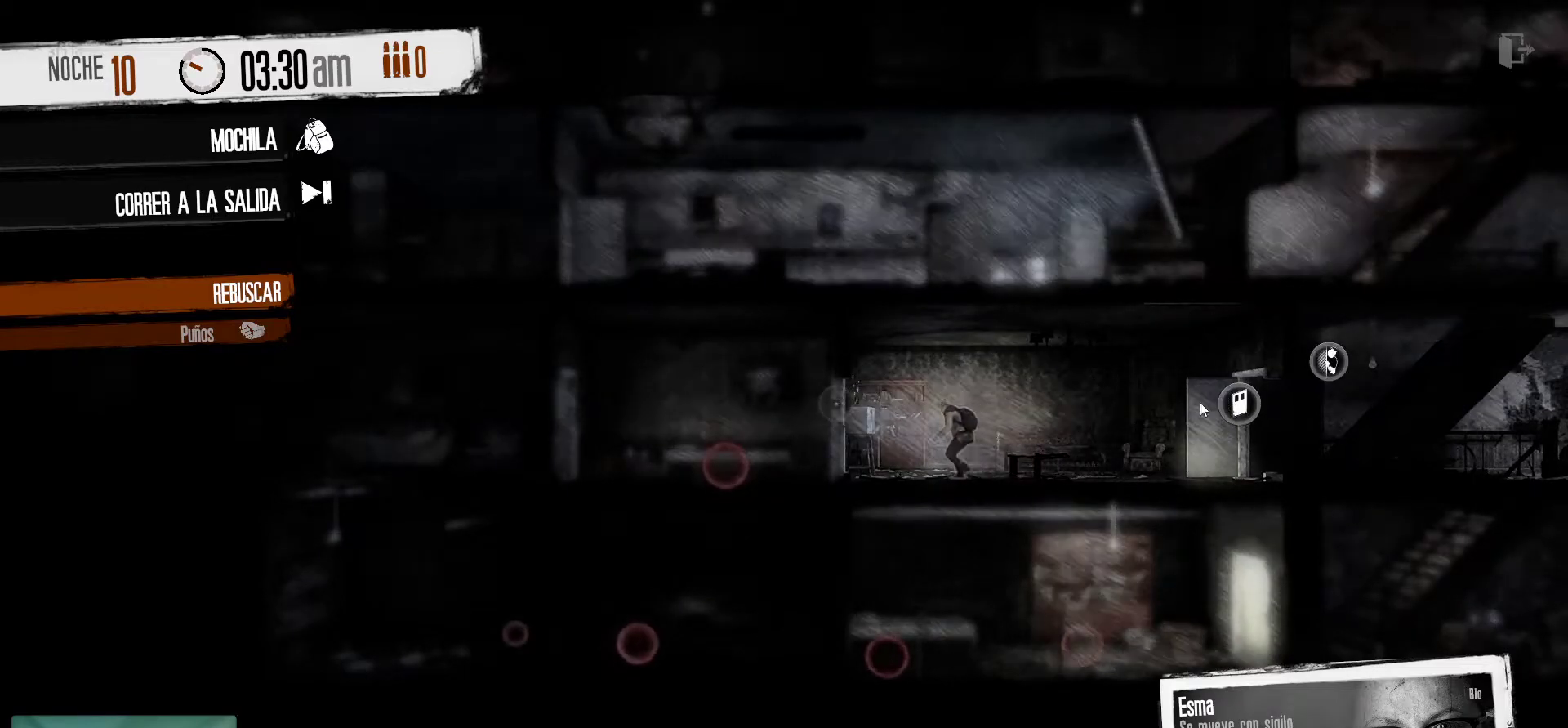
{"keys": [], "mouse": [], "mouse_move": "left", "events": []}
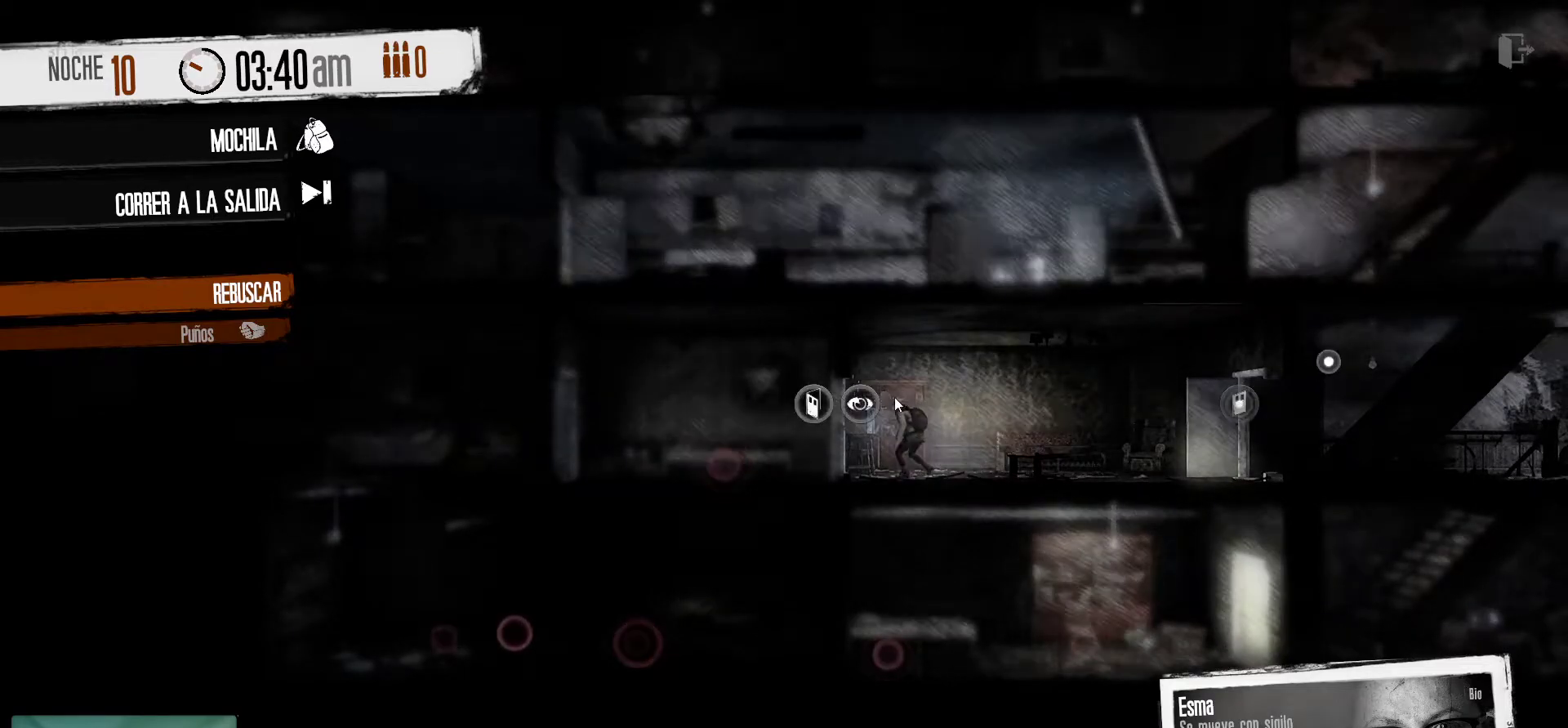
{"keys": [], "mouse": [], "mouse_move": "still", "events": []}